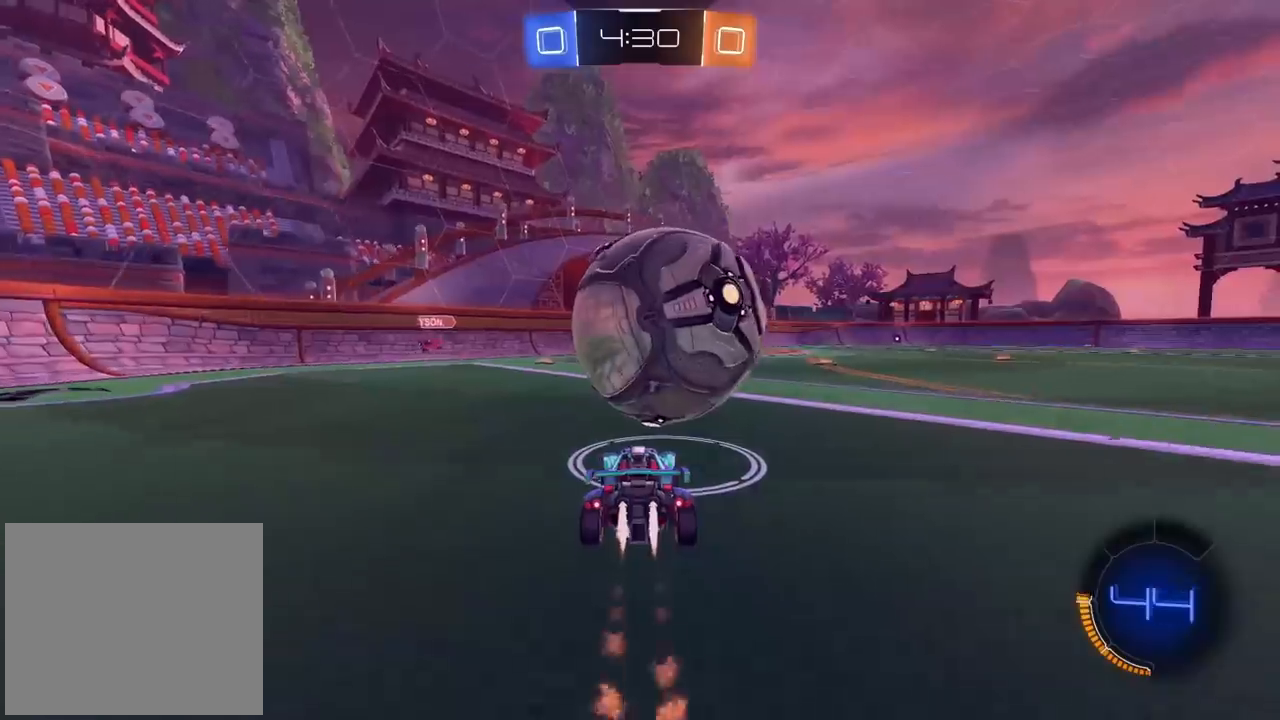
Gameplay with a controller (PlayStation layout); each line is a JSON object with the inputs held at the frame after it. "events" lists button and stick changes between this image and that frame as [ms after this image, input, new state], when the widget could be followed in between.
{"buttons": [], "left_stick": "center", "right_stick": "center", "events": [[233, "CIRCLE", "up"], [300, "R2", "up"]]}
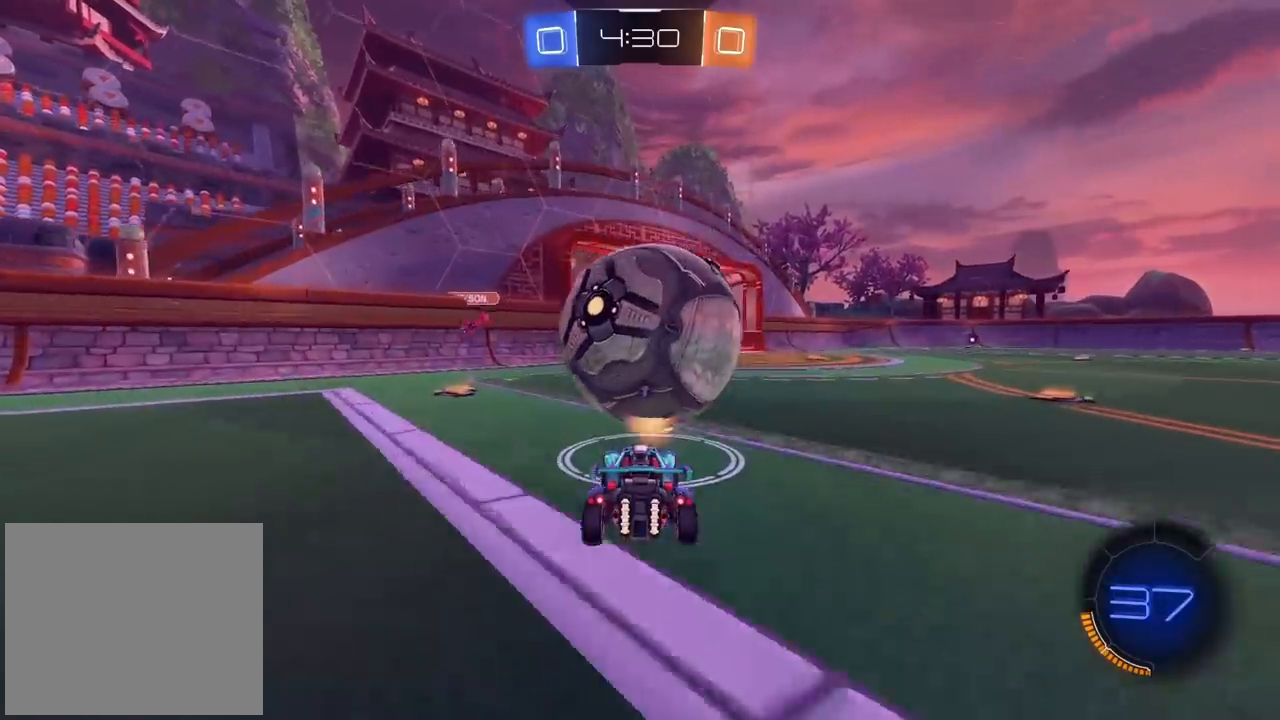
{"buttons": ["R2"], "left_stick": "center", "right_stick": "center", "events": [[83, "R2", "down"], [200, "left_stick", "right"], [250, "left_stick", "center"]]}
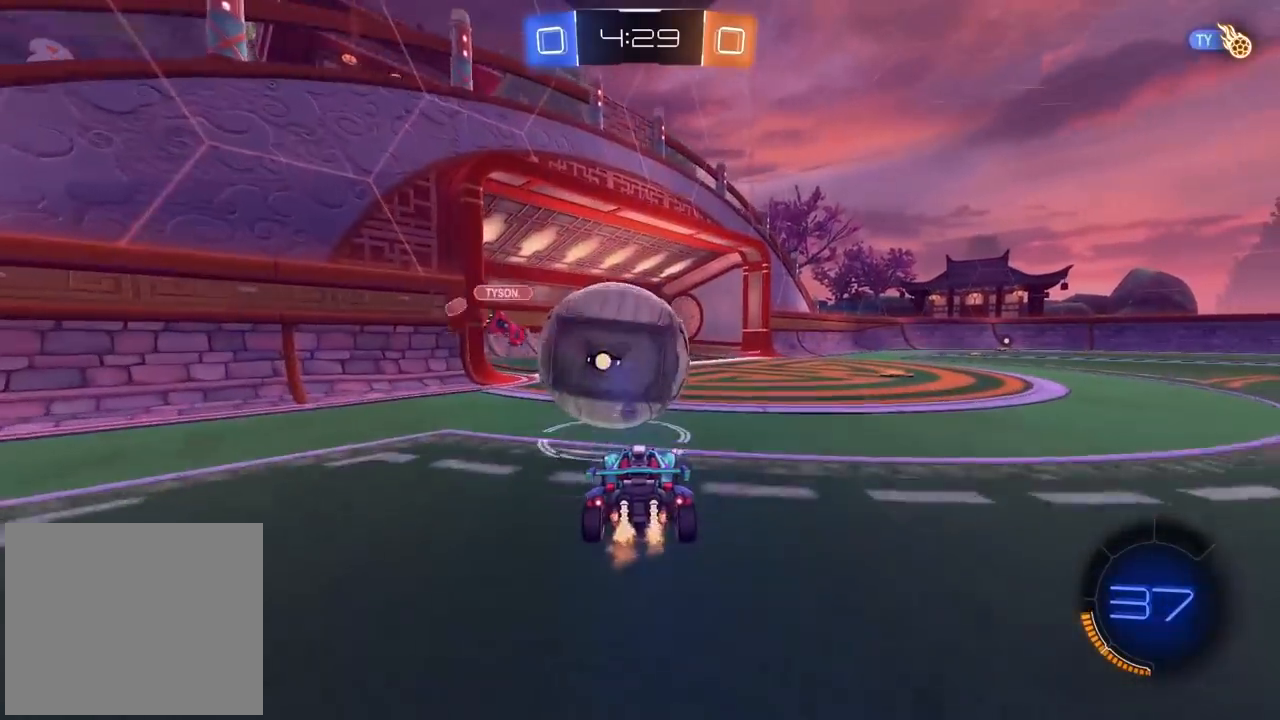
{"buttons": ["R1", "R2"], "left_stick": "up-left", "right_stick": "center", "events": [[133, "CROSS", "down"], [233, "CROSS", "up"], [317, "left_stick", "up-left"], [350, "CROSS", "down"], [467, "CROSS", "up"], [483, "R1", "down"]]}
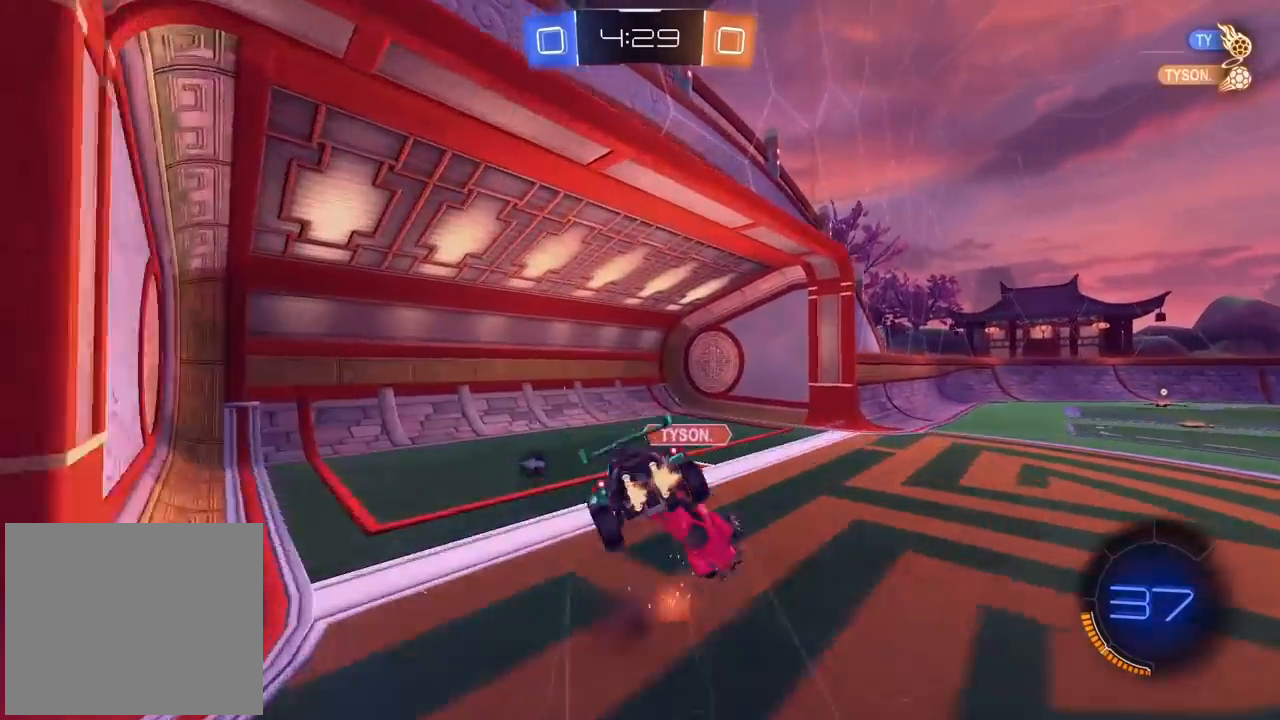
{"buttons": [], "left_stick": "up-right", "right_stick": "center", "events": [[17, "R1", "up"], [117, "left_stick", "center"], [133, "R2", "up"], [183, "TRIANGLE", "down"], [250, "TRIANGLE", "up"], [283, "left_stick", "up-right"]]}
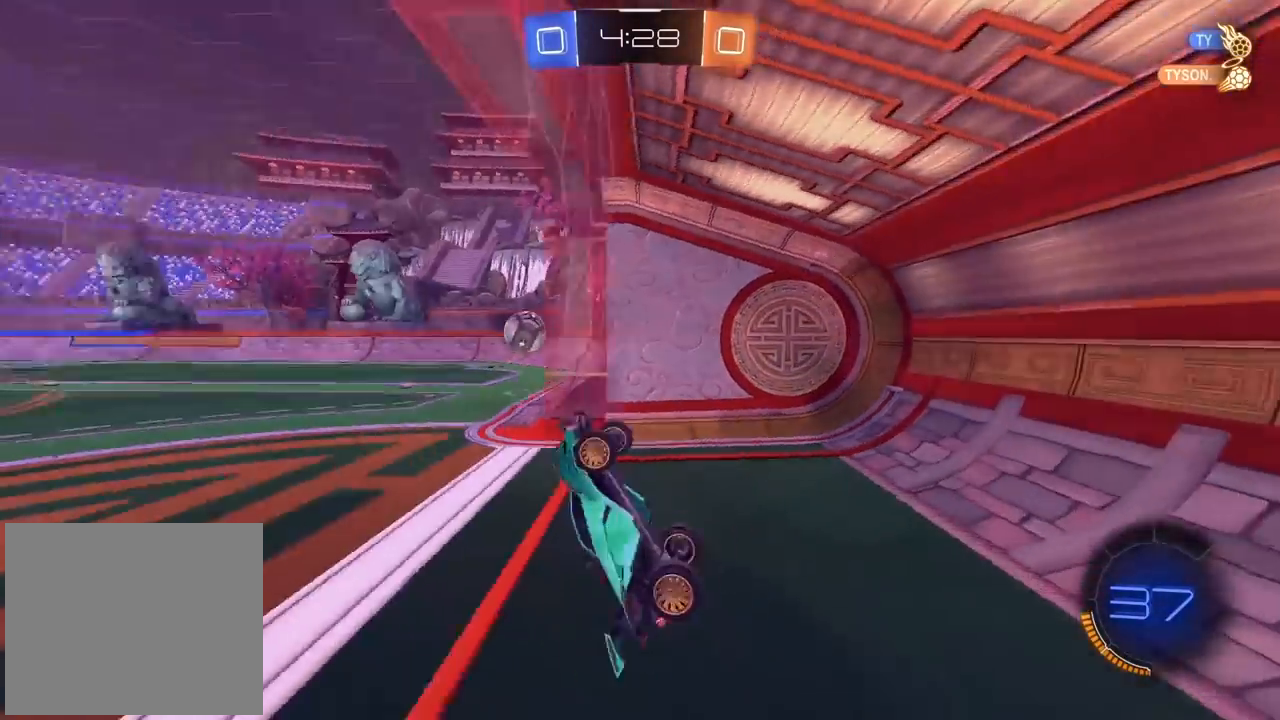
{"buttons": ["CIRCLE", "R2"], "left_stick": "left", "right_stick": "center", "events": [[17, "left_stick", "center"], [67, "left_stick", "left"], [117, "R2", "down"], [400, "CIRCLE", "down"]]}
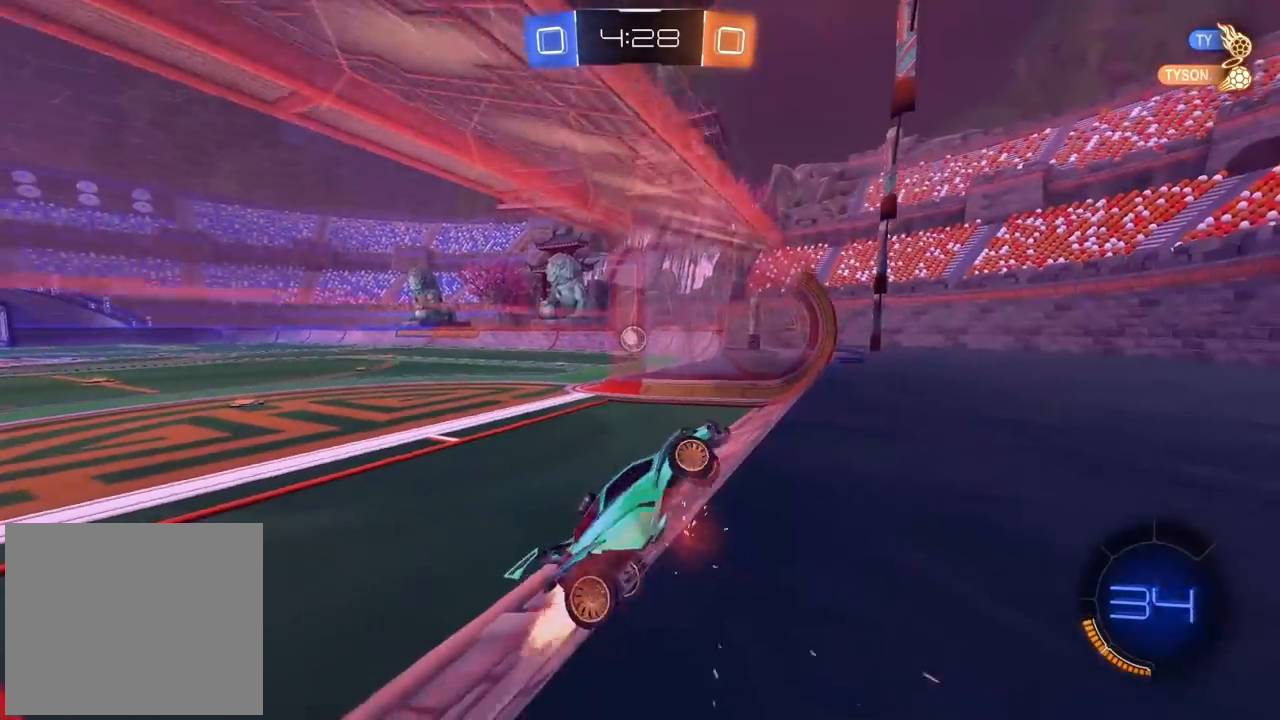
{"buttons": ["CIRCLE", "L2", "R2"], "left_stick": "center", "right_stick": "center", "events": [[200, "left_stick", "down-left"], [250, "L2", "down"], [300, "CROSS", "down"], [300, "R2", "up"], [333, "CIRCLE", "up"], [383, "R2", "down"], [417, "CROSS", "up"], [483, "left_stick", "center"], [500, "CIRCLE", "down"]]}
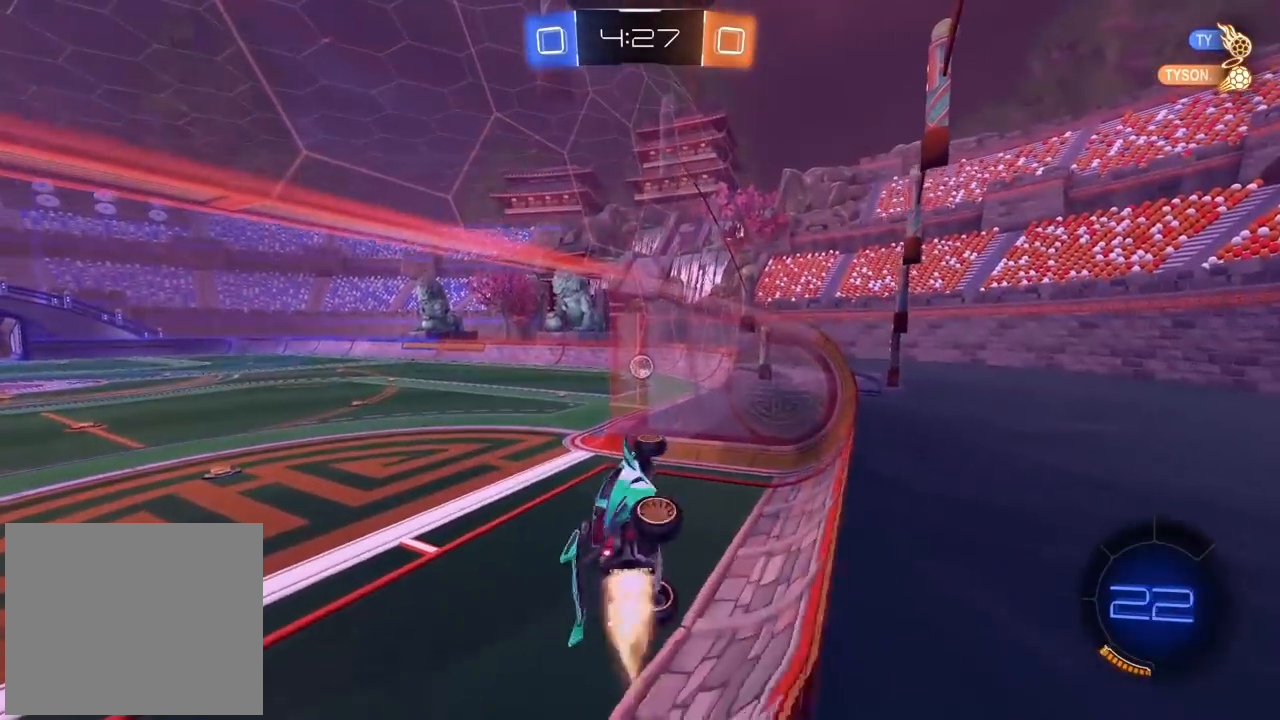
{"buttons": ["CROSS", "CIRCLE", "L2", "R2"], "left_stick": "up", "right_stick": "center", "events": [[183, "L2", "up"], [217, "left_stick", "up-right"], [333, "left_stick", "center"], [367, "L2", "down"], [383, "left_stick", "up"], [417, "CROSS", "down"]]}
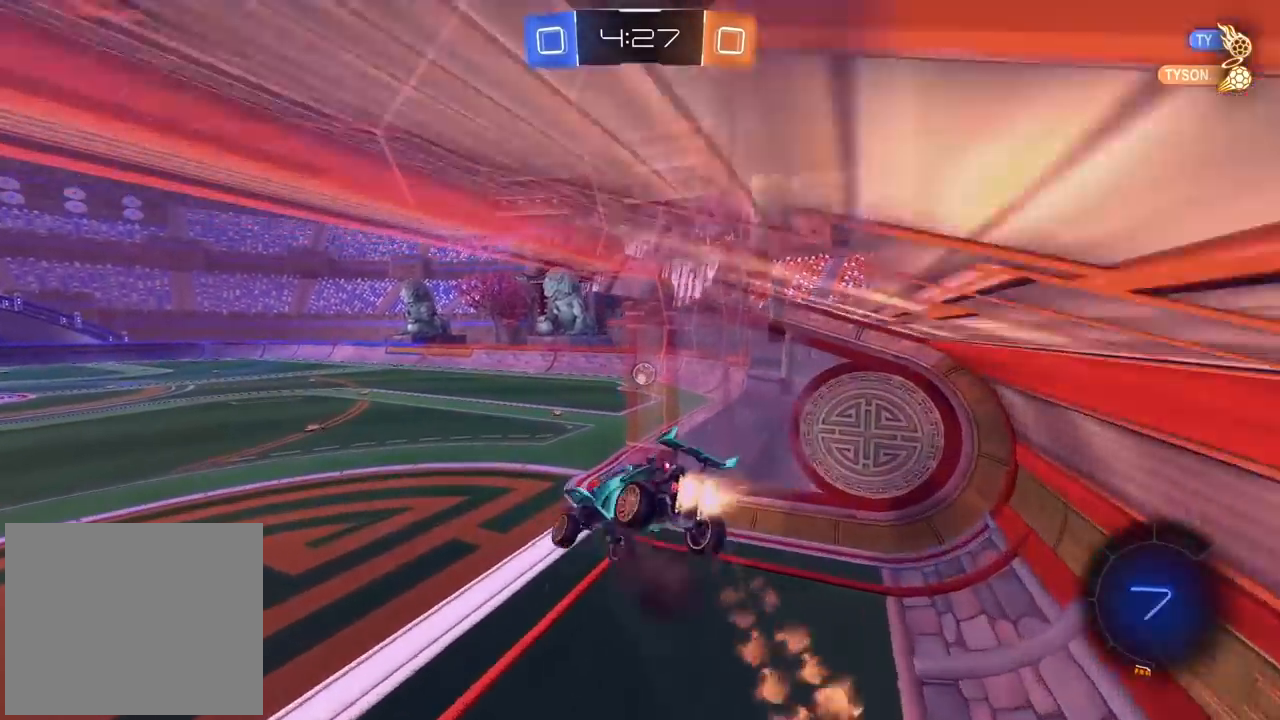
{"buttons": ["L2", "R2"], "left_stick": "center", "right_stick": "center", "events": [[33, "left_stick", "down"], [200, "left_stick", "down-right"], [250, "CIRCLE", "up"], [250, "CROSS", "up"], [300, "left_stick", "down"], [433, "left_stick", "center"]]}
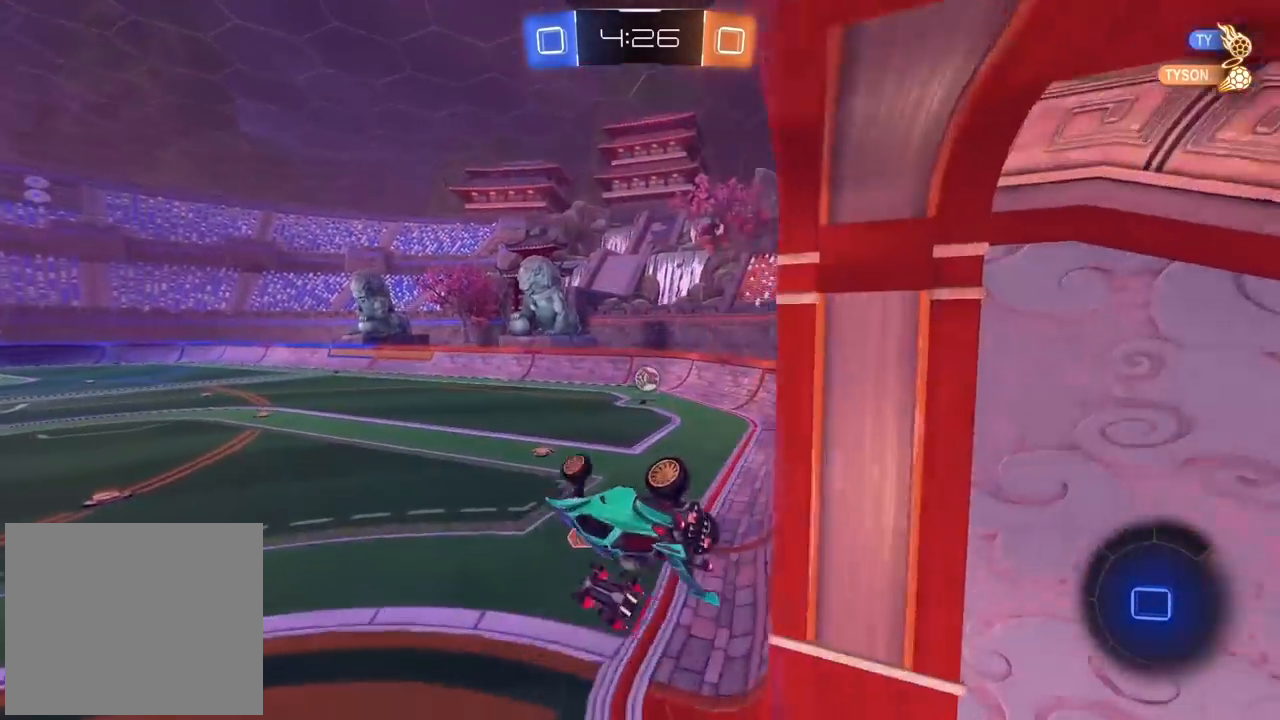
{"buttons": ["R2"], "left_stick": "center", "right_stick": "center", "events": [[100, "L2", "up"], [100, "left_stick", "down"], [300, "L2", "down"], [433, "L2", "up"], [450, "left_stick", "center"]]}
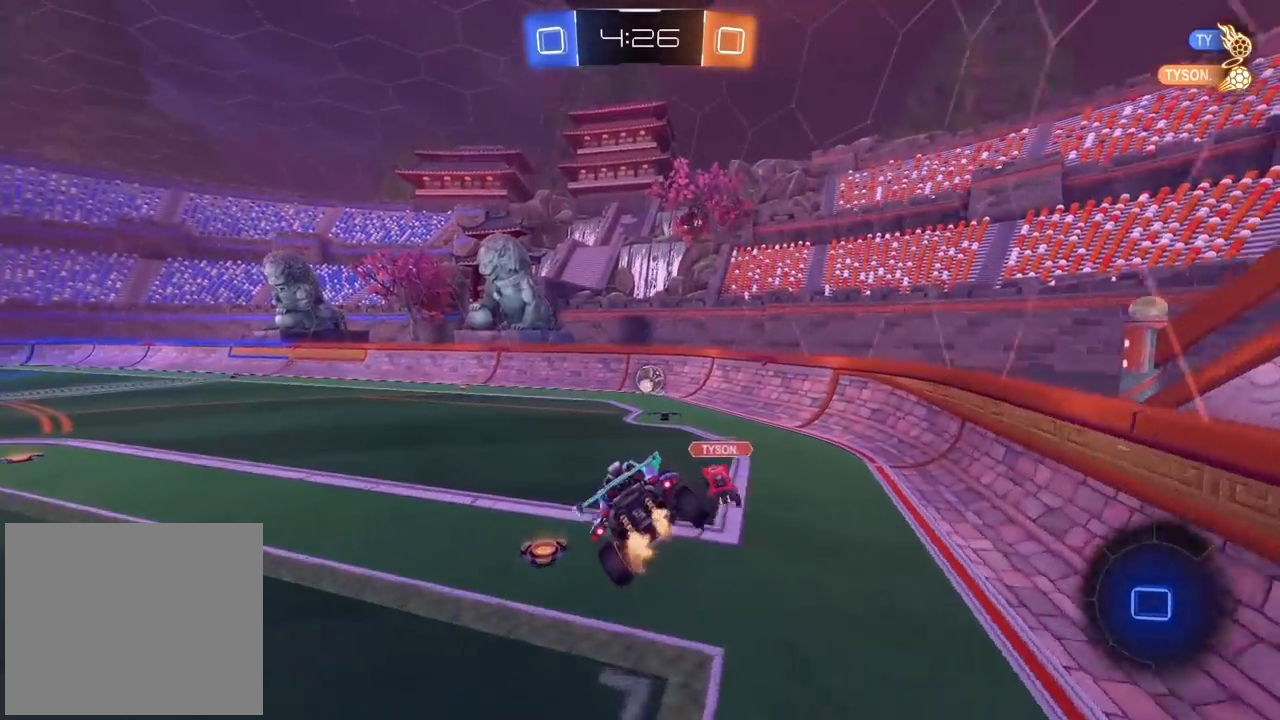
{"buttons": ["R2"], "left_stick": "center", "right_stick": "center", "events": [[150, "left_stick", "down"], [283, "left_stick", "center"]]}
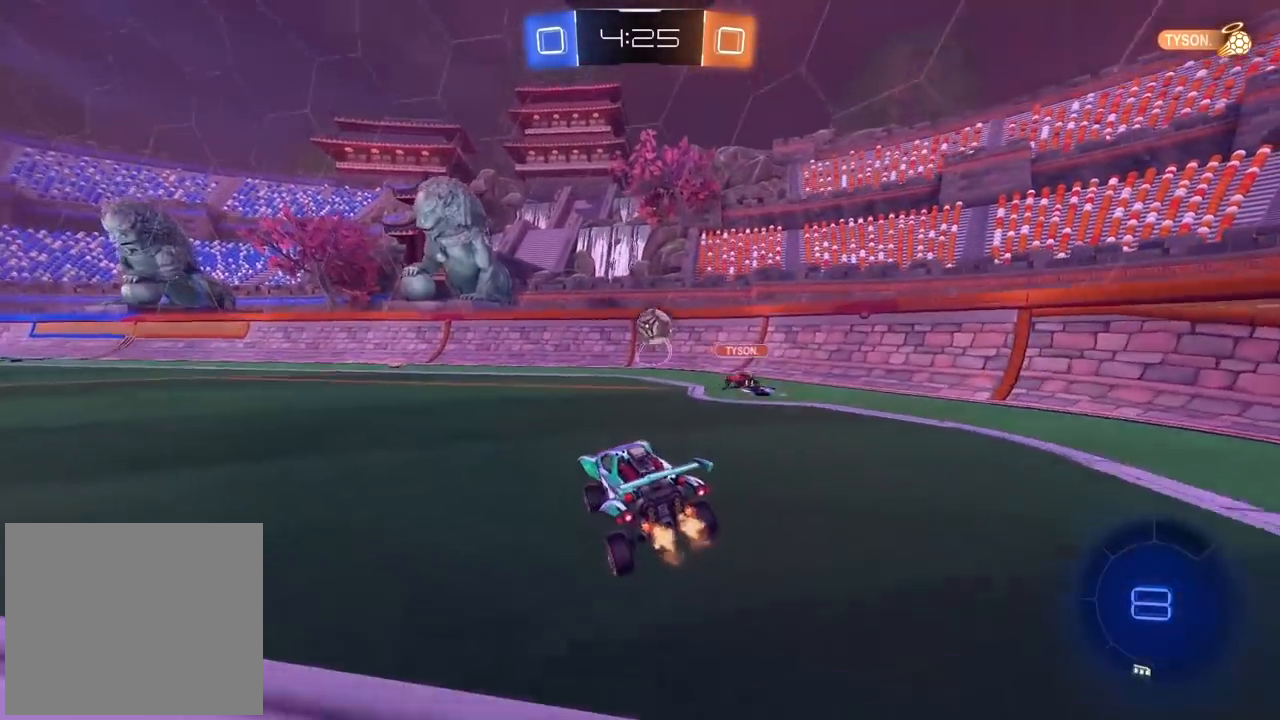
{"buttons": ["CIRCLE", "R2"], "left_stick": "left", "right_stick": "center", "events": [[83, "CIRCLE", "down"], [483, "left_stick", "left"]]}
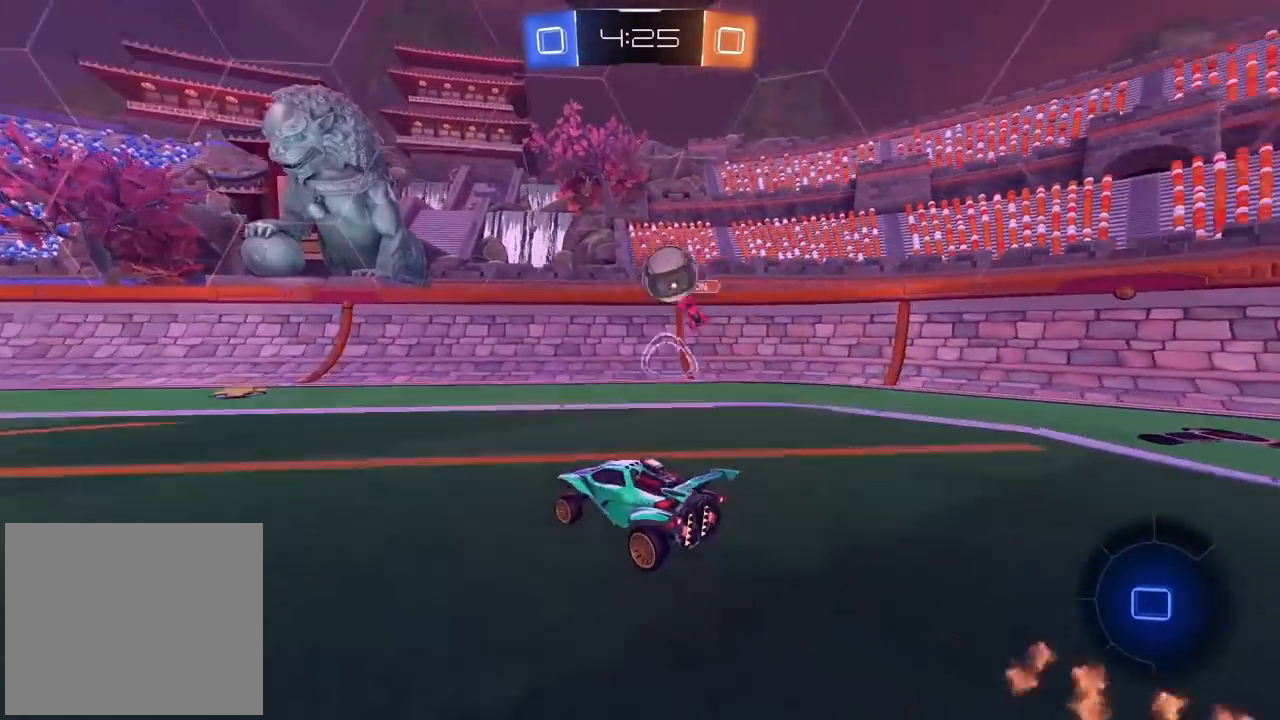
{"buttons": ["CIRCLE", "R2"], "left_stick": "center", "right_stick": "center", "events": [[83, "TRIANGLE", "down"], [233, "TRIANGLE", "up"], [250, "CIRCLE", "up"], [383, "CIRCLE", "down"], [383, "left_stick", "center"]]}
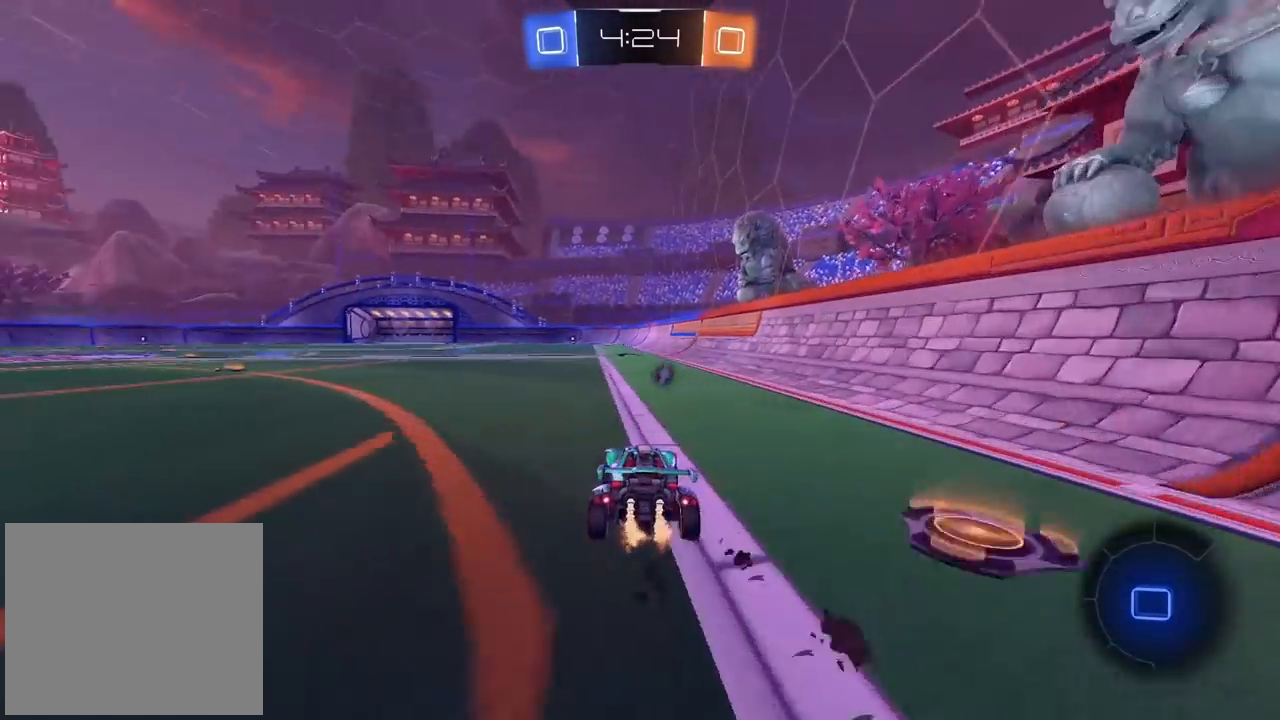
{"buttons": ["CROSS", "R2"], "left_stick": "up", "right_stick": "center", "events": [[200, "CIRCLE", "up"], [267, "left_stick", "up"], [283, "CROSS", "down"], [367, "CROSS", "up"], [417, "CROSS", "down"]]}
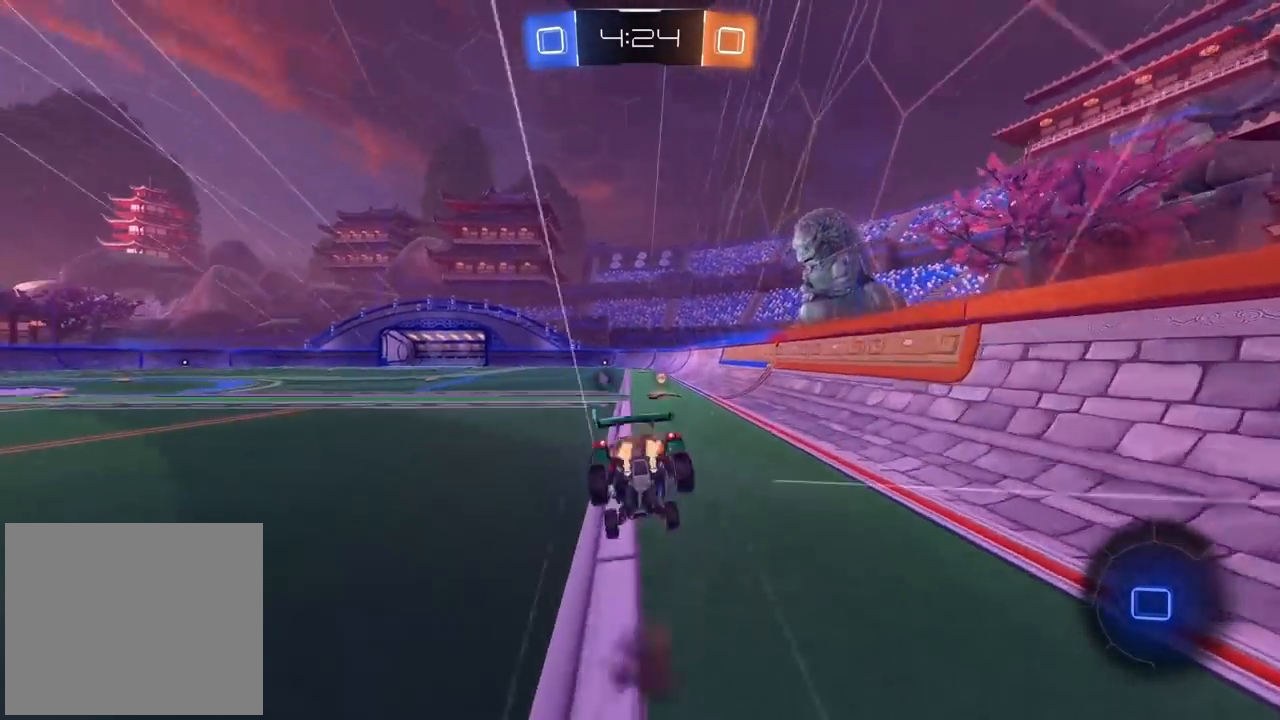
{"buttons": ["R2"], "left_stick": "center", "right_stick": "center", "events": [[33, "TRIANGLE", "down"], [50, "CROSS", "up"], [133, "left_stick", "center"], [150, "TRIANGLE", "up"]]}
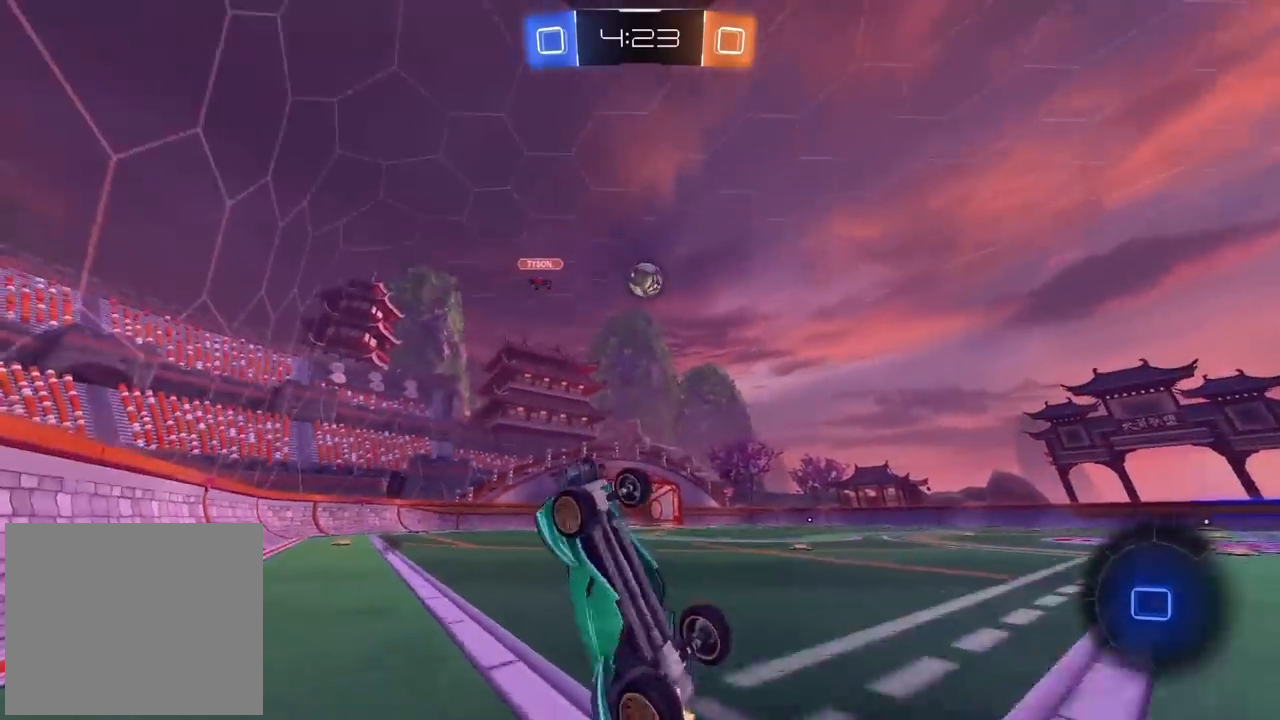
{"buttons": ["R2"], "left_stick": "left", "right_stick": "center", "events": [[33, "R1", "down"], [167, "R1", "up"], [367, "left_stick", "left"]]}
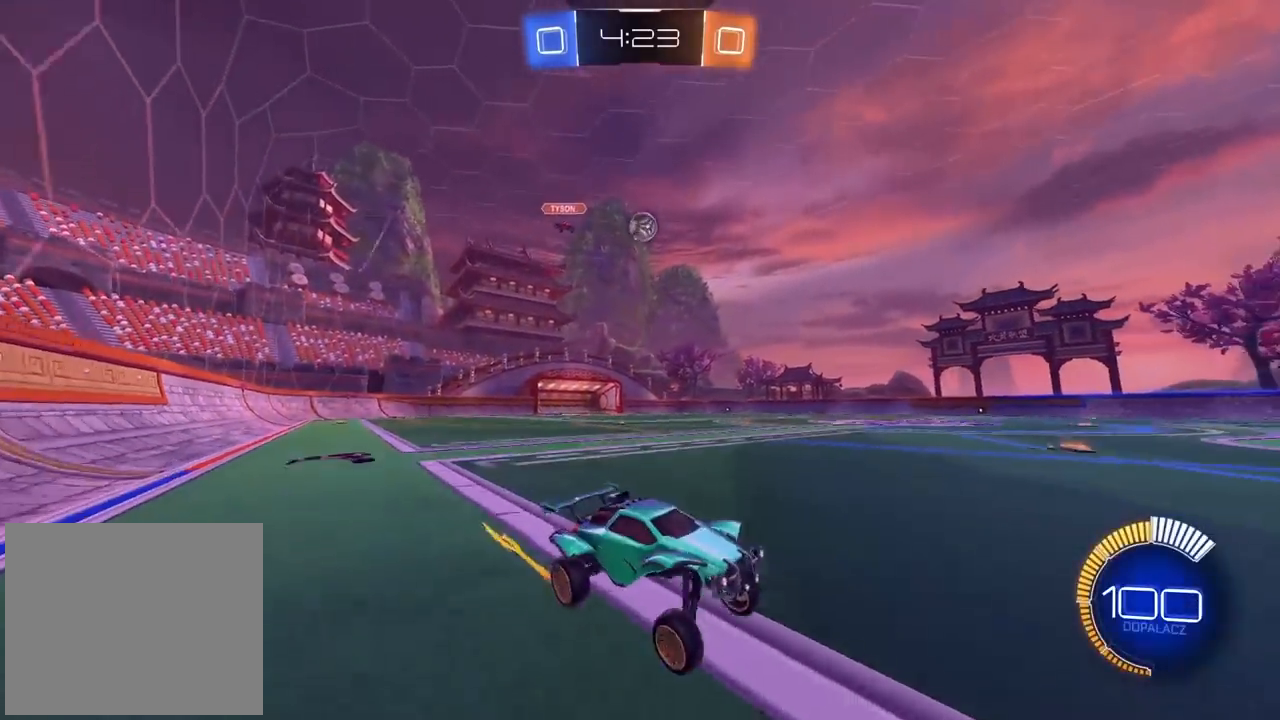
{"buttons": ["CIRCLE", "R2"], "left_stick": "left", "right_stick": "center", "events": [[100, "L1", "down"], [217, "L1", "up"], [317, "CIRCLE", "down"]]}
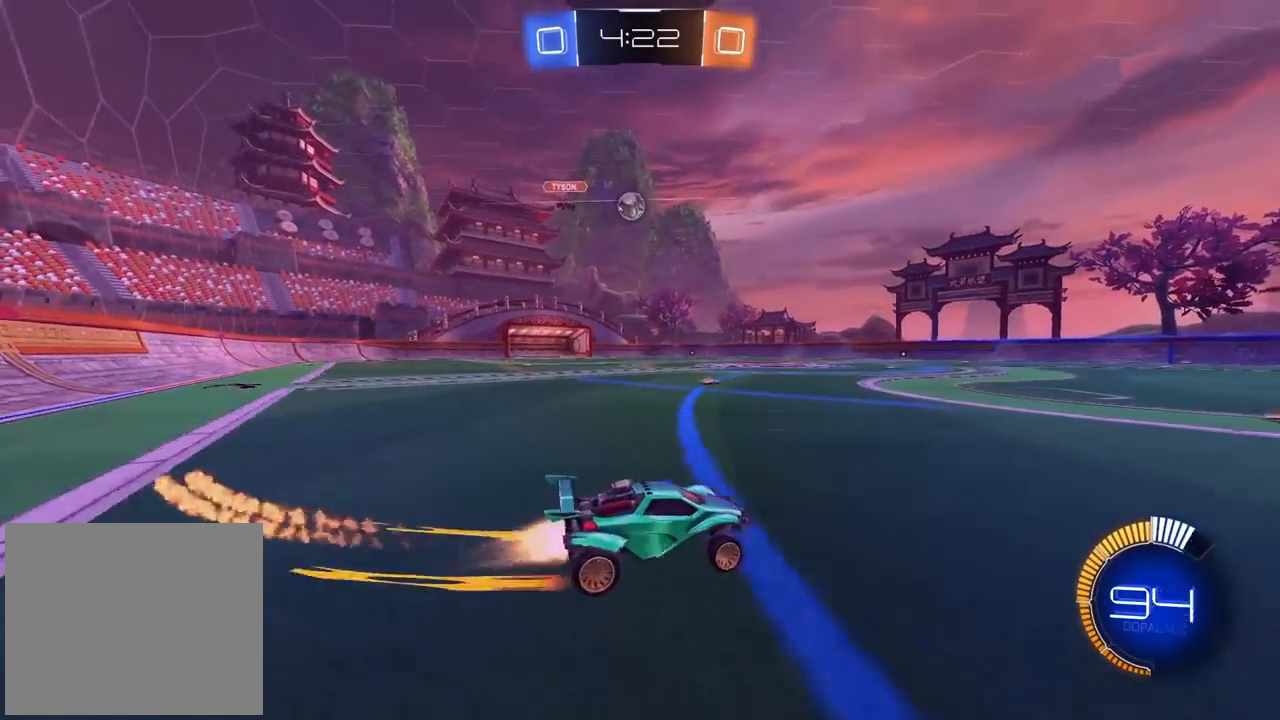
{"buttons": ["R2"], "left_stick": "left", "right_stick": "center", "events": [[183, "CIRCLE", "up"], [250, "left_stick", "center"], [433, "left_stick", "left"]]}
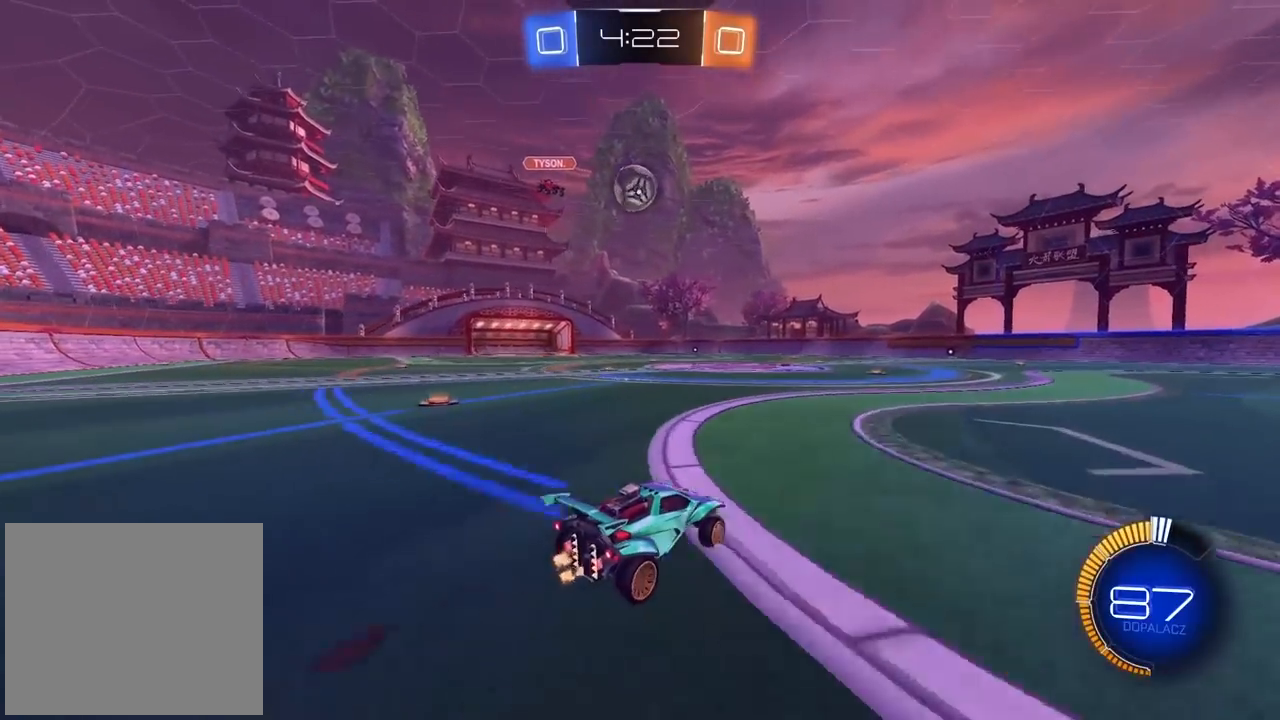
{"buttons": ["R2"], "left_stick": "center", "right_stick": "center"}
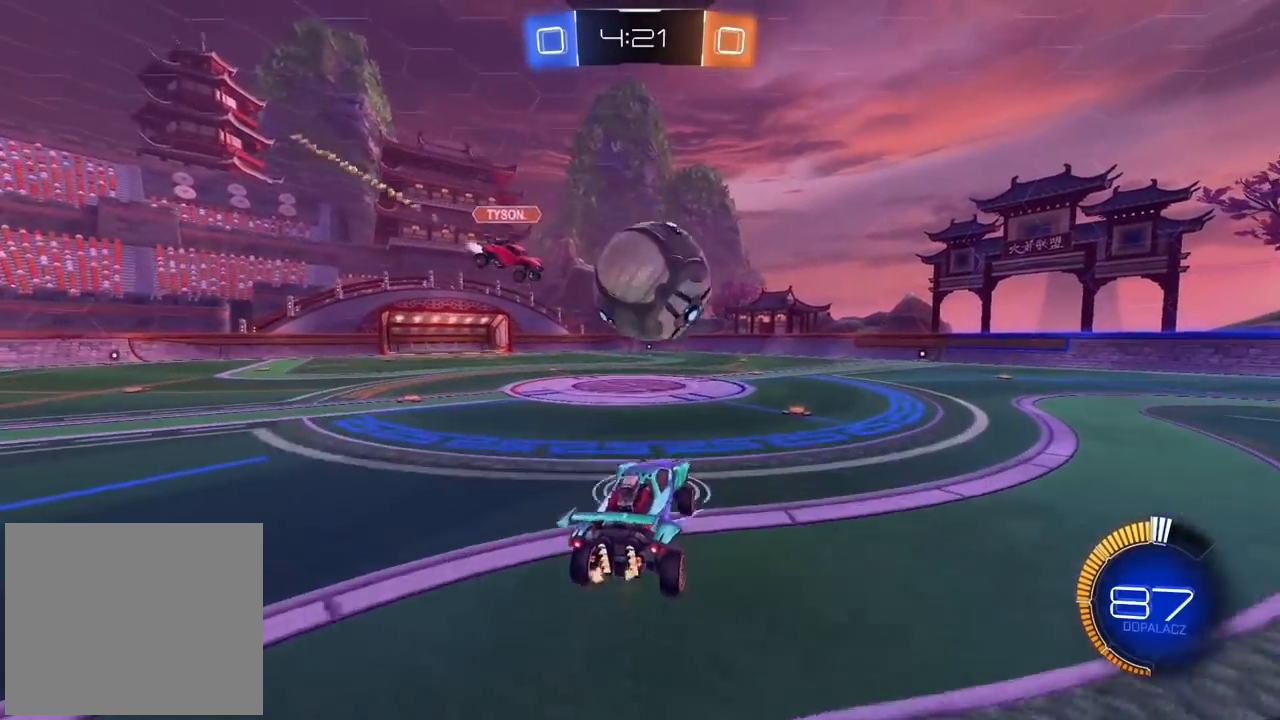
{"buttons": ["L2", "R2"], "left_stick": "center", "right_stick": "center", "events": [[17, "L2", "down"], [17, "left_stick", "up"], [33, "CIRCLE", "down"], [67, "CROSS", "down"], [200, "left_stick", "down"], [417, "CROSS", "up"], [450, "CIRCLE", "up"], [467, "left_stick", "center"]]}
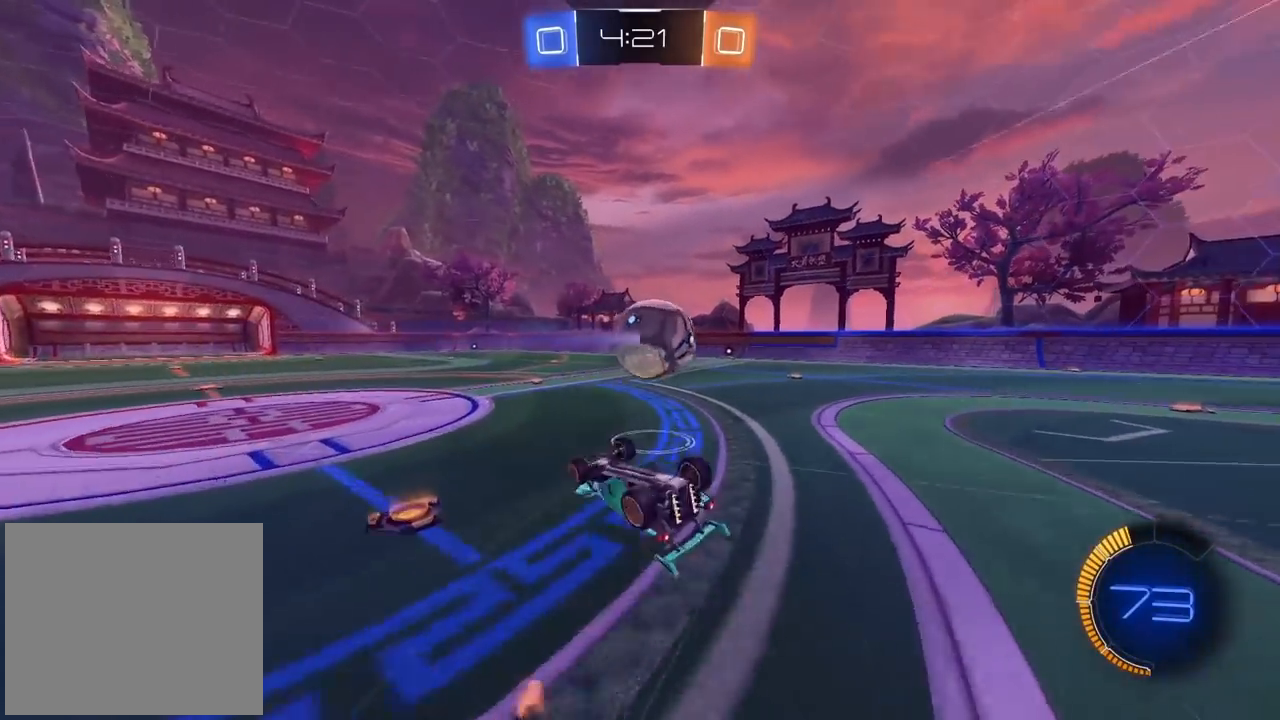
{"buttons": ["R2", "R3"], "left_stick": "center", "right_stick": "center", "events": [[17, "left_stick", "up-right"], [133, "left_stick", "down-right"], [317, "left_stick", "center"], [333, "L2", "up"], [450, "R3", "down"]]}
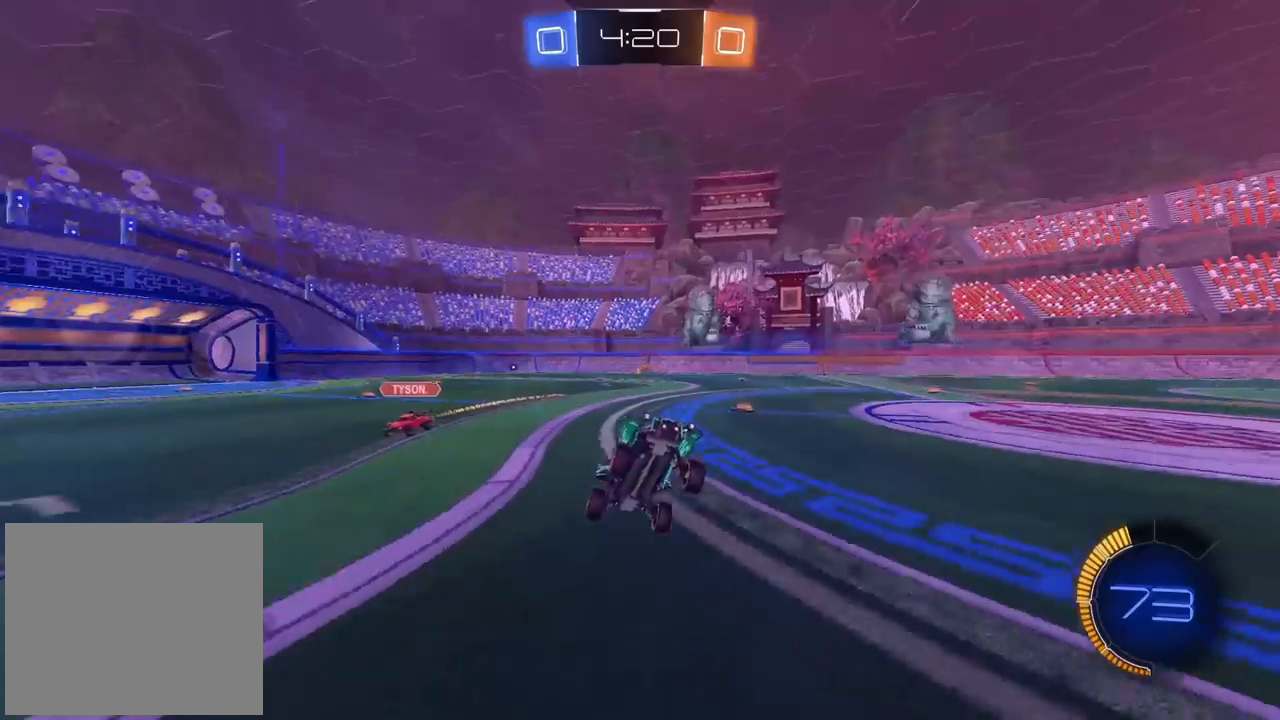
{"buttons": ["CIRCLE", "R2"], "left_stick": "left", "right_stick": "center", "events": [[83, "R3", "up"], [200, "left_stick", "left"], [317, "CIRCLE", "down"], [333, "left_stick", "center"], [450, "left_stick", "left"]]}
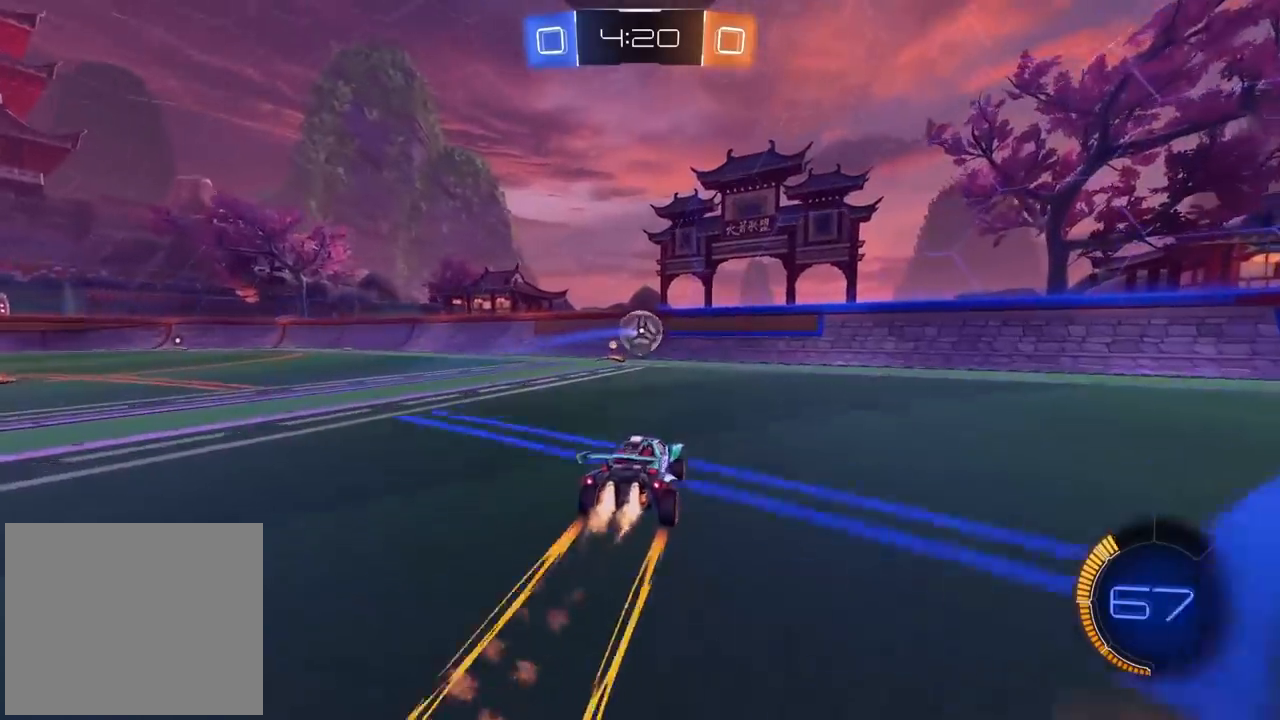
{"buttons": ["R2"], "left_stick": "right", "right_stick": "center", "events": [[217, "left_stick", "center"], [267, "CIRCLE", "up"], [400, "left_stick", "right"]]}
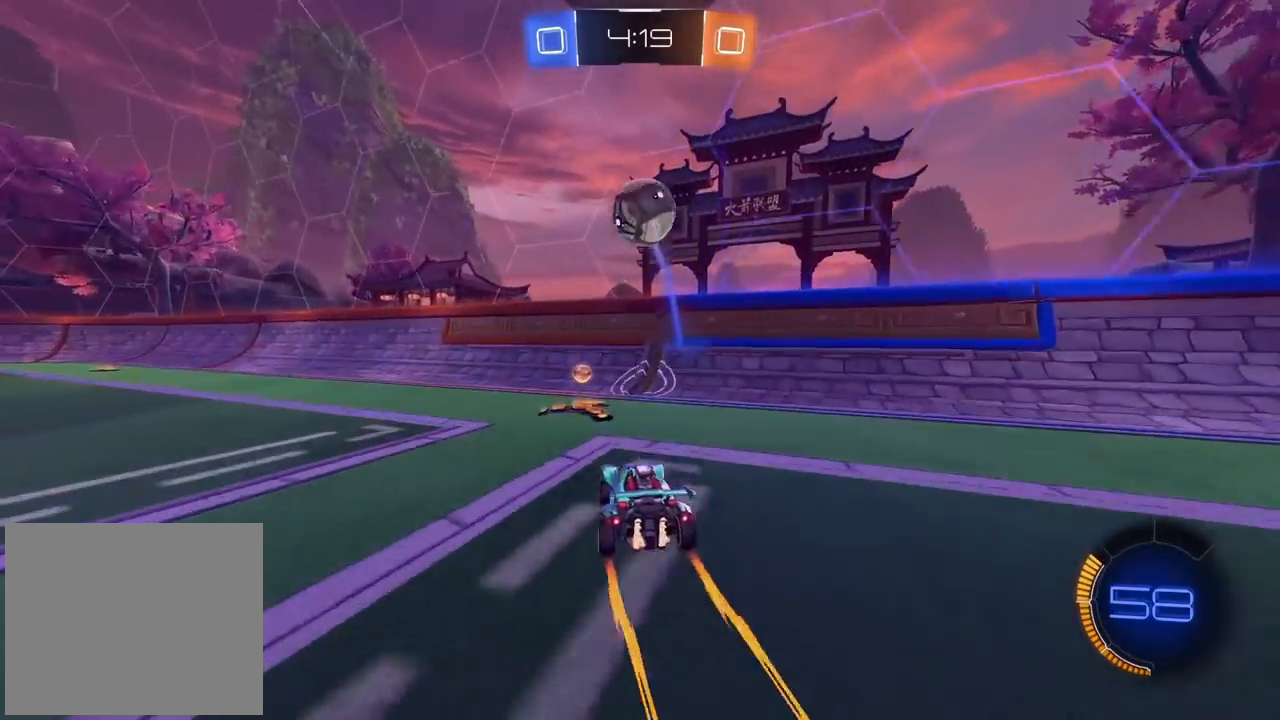
{"buttons": ["L2", "R2"], "left_stick": "left", "right_stick": "center", "events": [[250, "L2", "down"], [283, "R2", "up"], [450, "R2", "down"], [467, "left_stick", "left"]]}
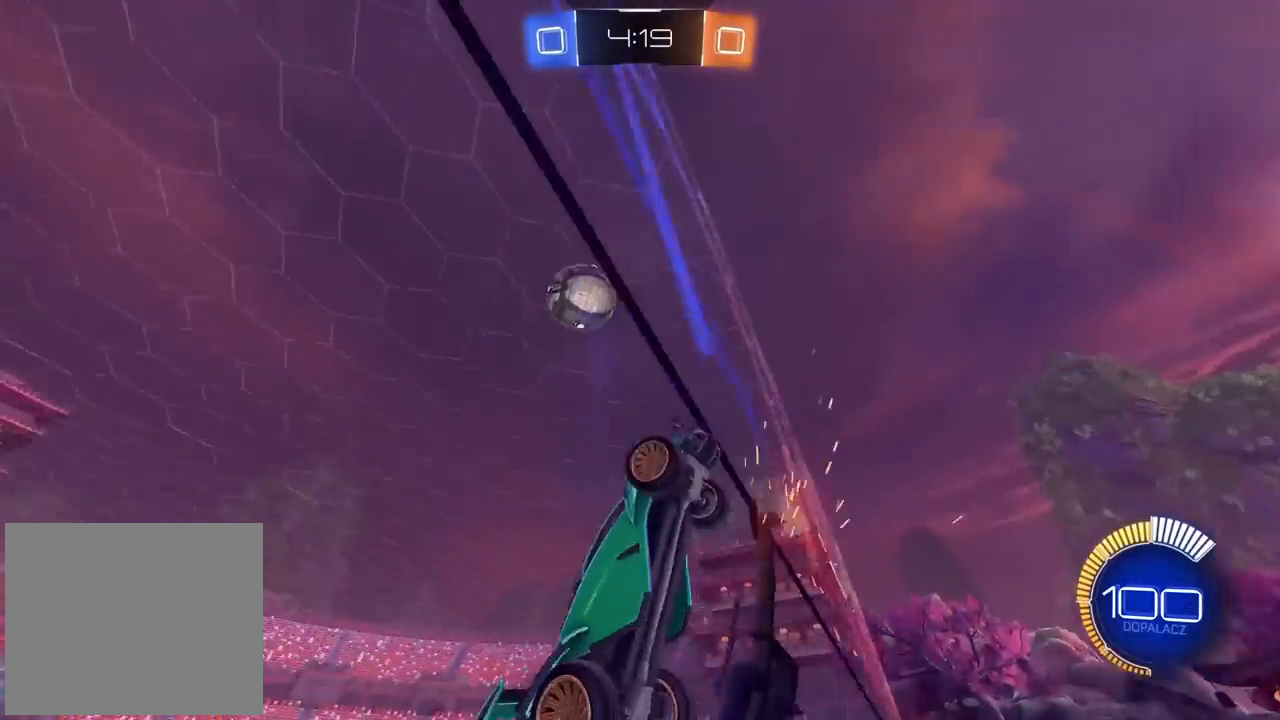
{"buttons": ["CIRCLE", "L2", "R2"], "left_stick": "left", "right_stick": "center", "events": [[17, "L2", "up"], [100, "left_stick", "center"], [167, "left_stick", "left"], [283, "L2", "down"], [300, "CROSS", "down"], [400, "CIRCLE", "down"], [500, "CROSS", "up"]]}
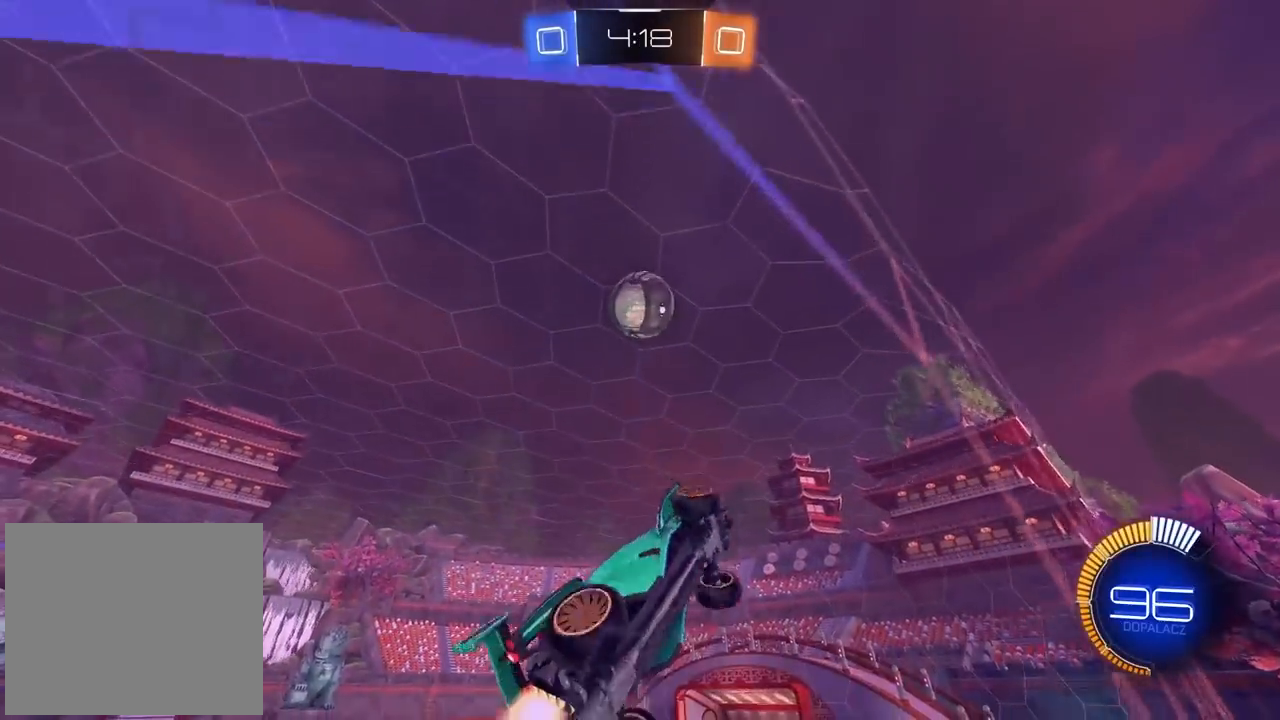
{"buttons": ["L2", "R1", "R2"], "left_stick": "down-left", "right_stick": "center", "events": [[33, "CIRCLE", "up"], [117, "left_stick", "down"], [183, "CIRCLE", "down"], [233, "L1", "down"], [350, "L1", "up"], [400, "left_stick", "down-left"], [450, "CIRCLE", "up"], [467, "R1", "down"]]}
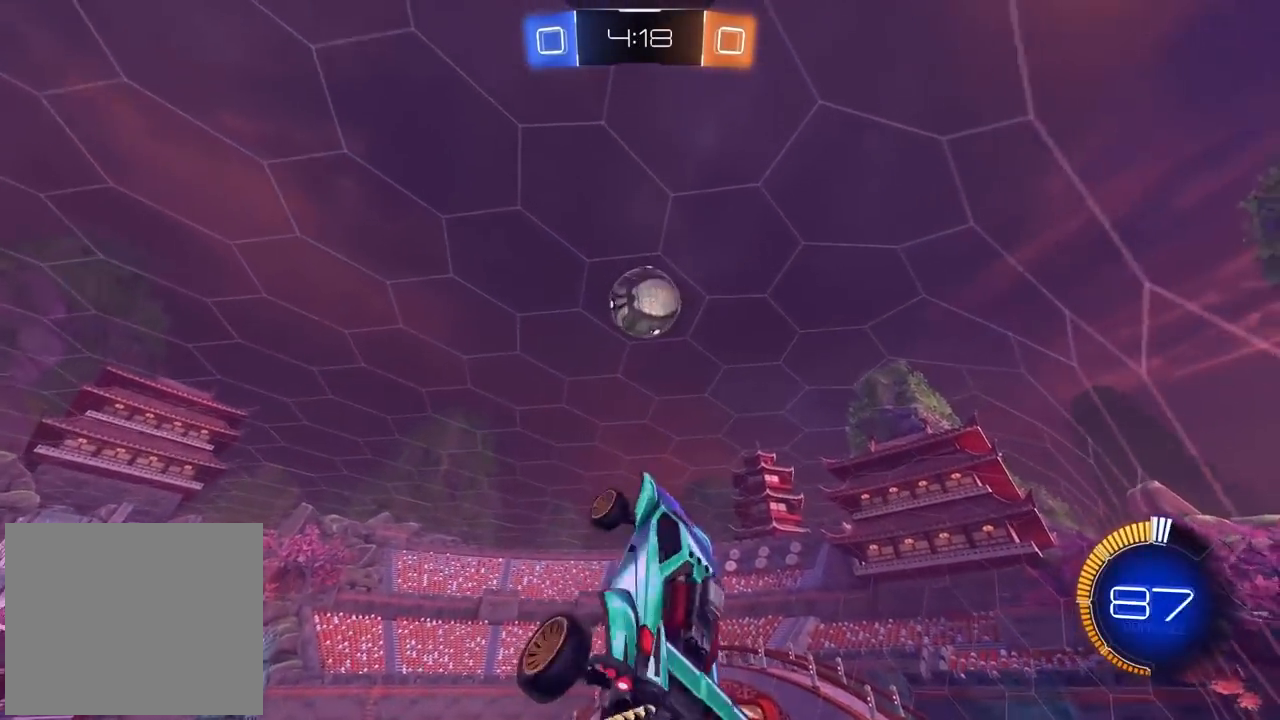
{"buttons": ["L2"], "left_stick": "down-left", "right_stick": "center", "events": [[17, "CIRCLE", "down"], [17, "left_stick", "center"], [283, "CIRCLE", "up"], [350, "R1", "up"], [400, "R2", "up"], [400, "left_stick", "down-left"]]}
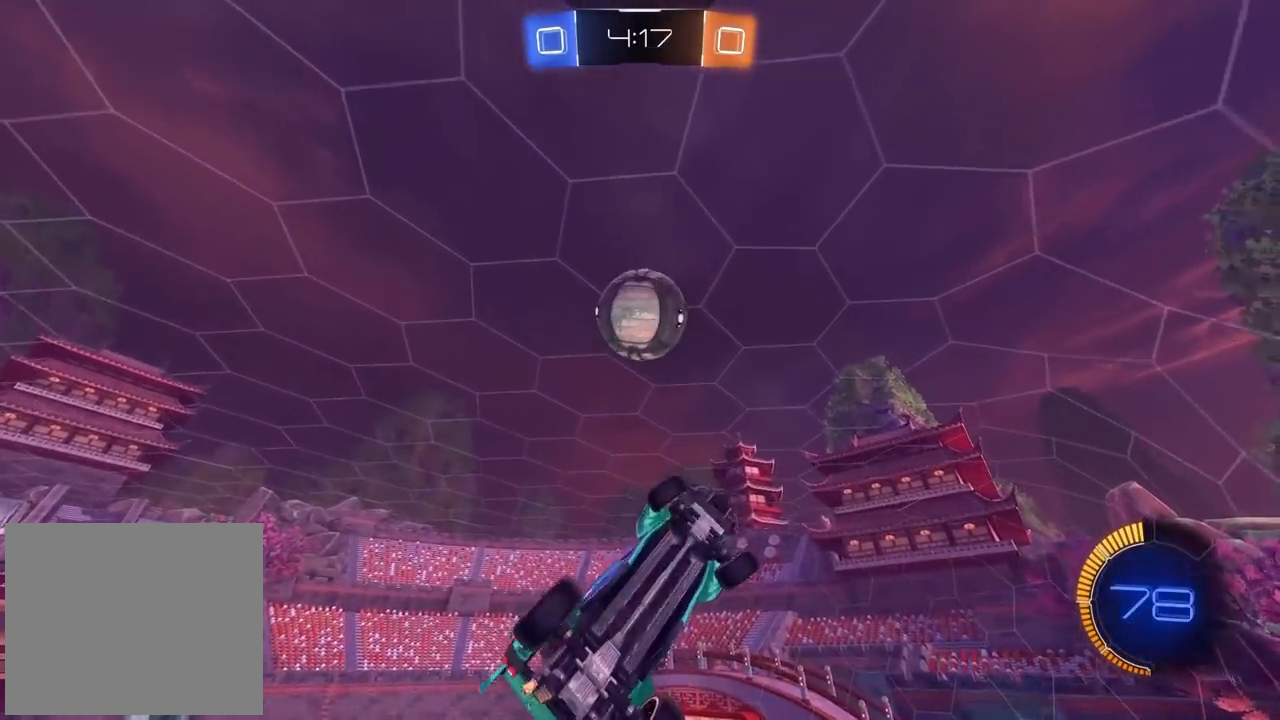
{"buttons": ["L2", "R2"], "left_stick": "right", "right_stick": "center", "events": [[83, "R2", "down"], [100, "CIRCLE", "down"], [117, "left_stick", "center"], [167, "left_stick", "down-left"], [217, "CIRCLE", "up"], [350, "CIRCLE", "down"], [383, "left_stick", "up"], [467, "CIRCLE", "up"], [467, "left_stick", "right"]]}
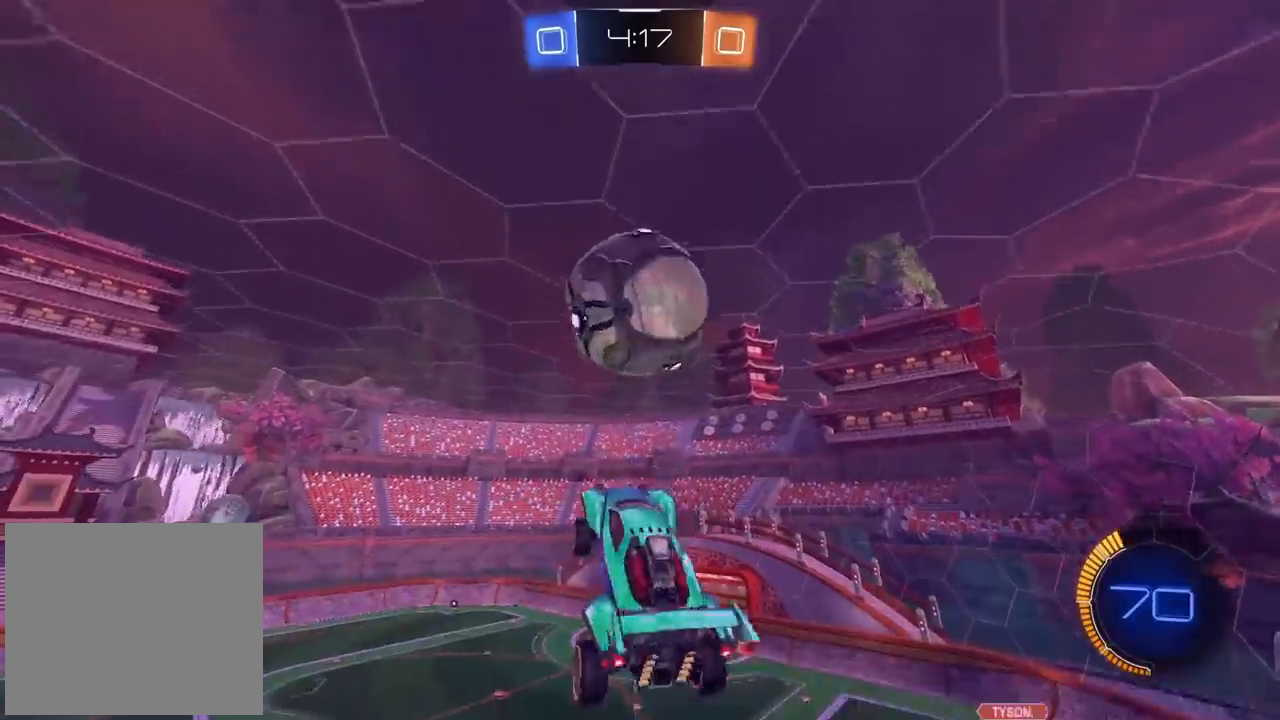
{"buttons": ["L2", "R2"], "left_stick": "left", "right_stick": "center", "events": [[17, "left_stick", "down"], [67, "L1", "down"], [83, "CIRCLE", "down"], [83, "left_stick", "down-left"], [117, "L1", "up"], [233, "left_stick", "up-right"], [317, "CIRCLE", "up"], [333, "L1", "down"], [383, "left_stick", "down-right"], [450, "L1", "up"], [483, "left_stick", "left"]]}
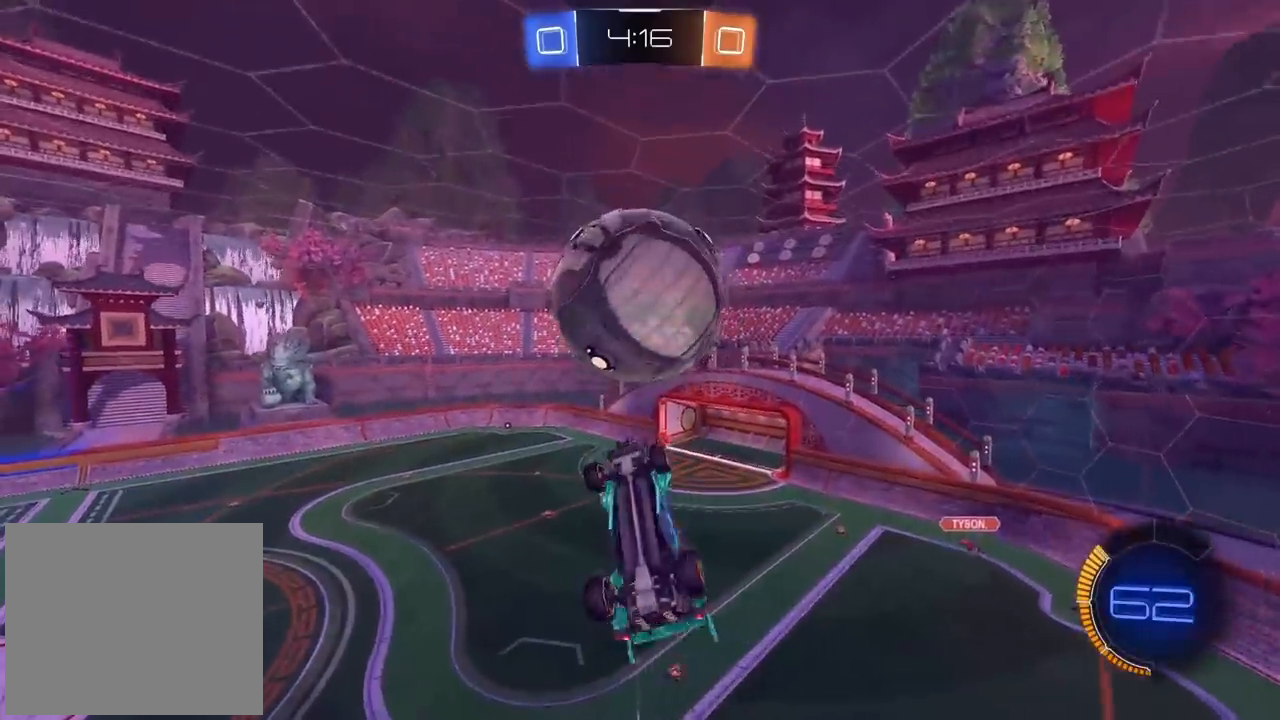
{"buttons": ["L2", "R2"], "left_stick": "center", "right_stick": "center", "events": [[100, "CIRCLE", "down"], [200, "left_stick", "up"], [283, "left_stick", "center"], [333, "left_stick", "down"], [383, "CIRCLE", "up"], [483, "left_stick", "center"]]}
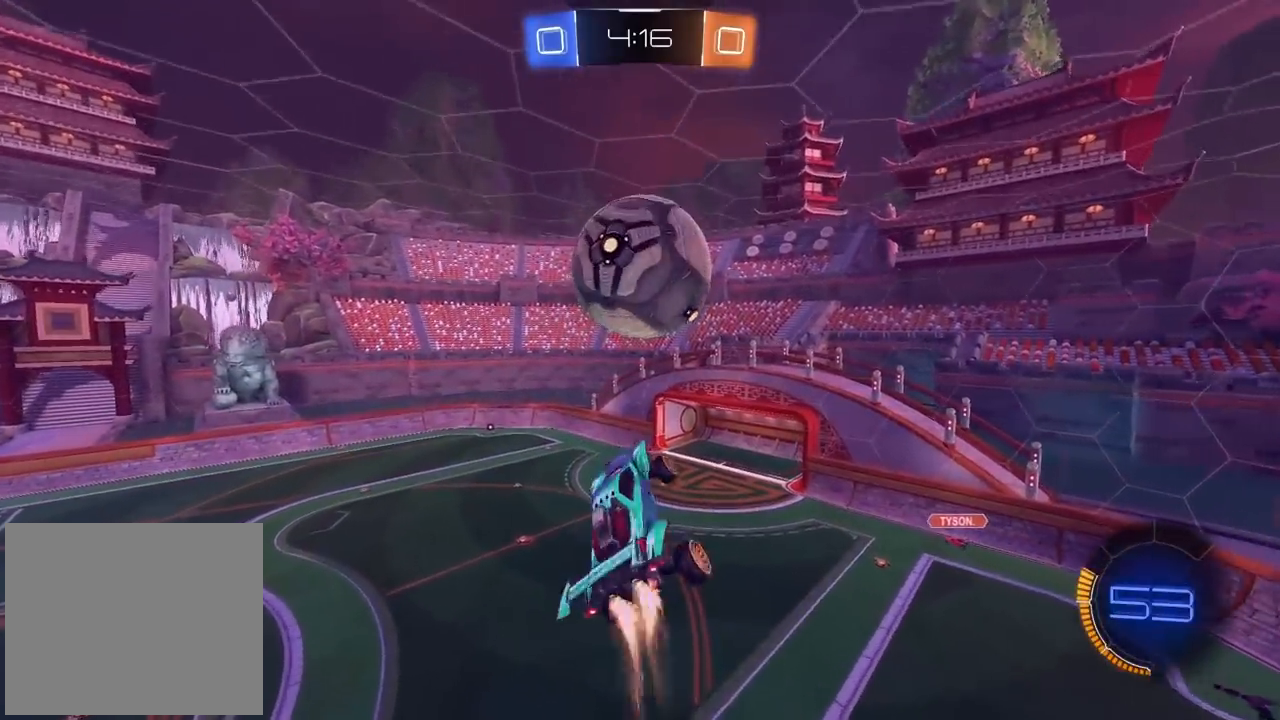
{"buttons": ["CIRCLE", "R2"], "left_stick": "down-right", "right_stick": "center", "events": [[17, "CIRCLE", "down"], [33, "left_stick", "down"], [100, "left_stick", "down-right"], [500, "L2", "up"]]}
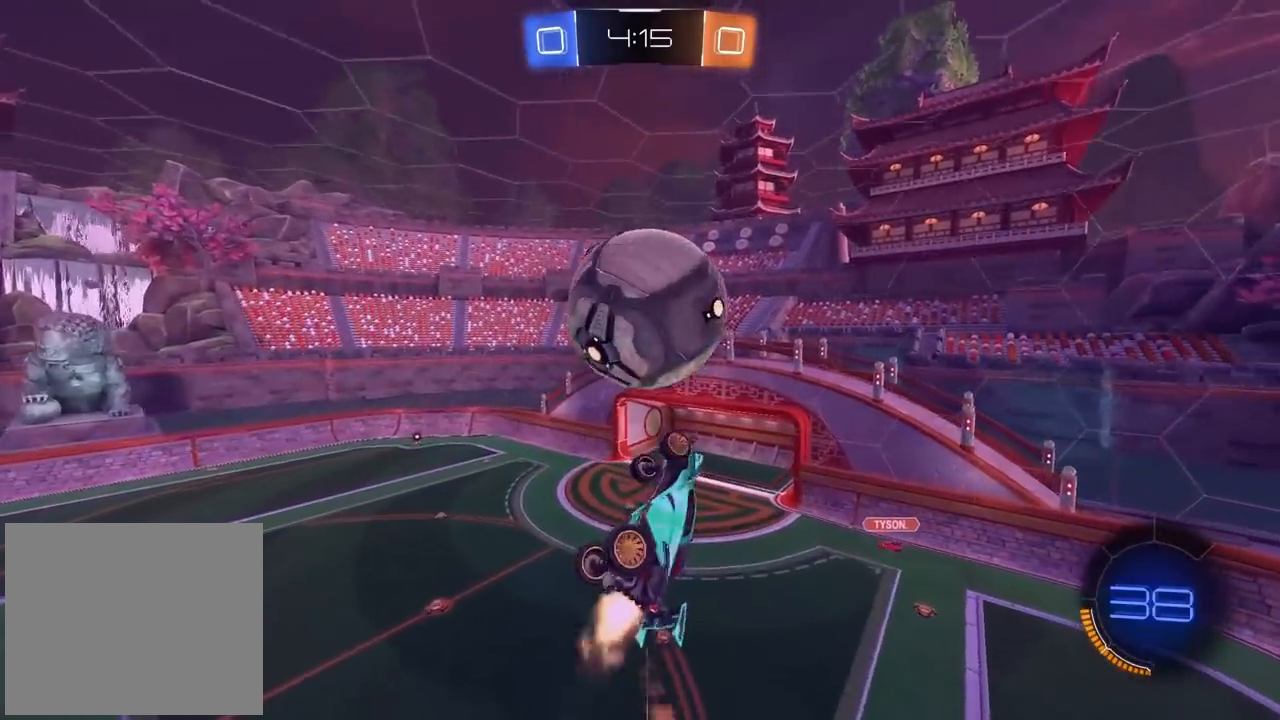
{"buttons": ["L2", "R2"], "left_stick": "up-right", "right_stick": "center", "events": [[50, "CIRCLE", "up"], [67, "R2", "up"], [167, "left_stick", "center"], [333, "left_stick", "down-right"], [383, "L2", "down"], [433, "left_stick", "up-right"], [500, "R2", "down"]]}